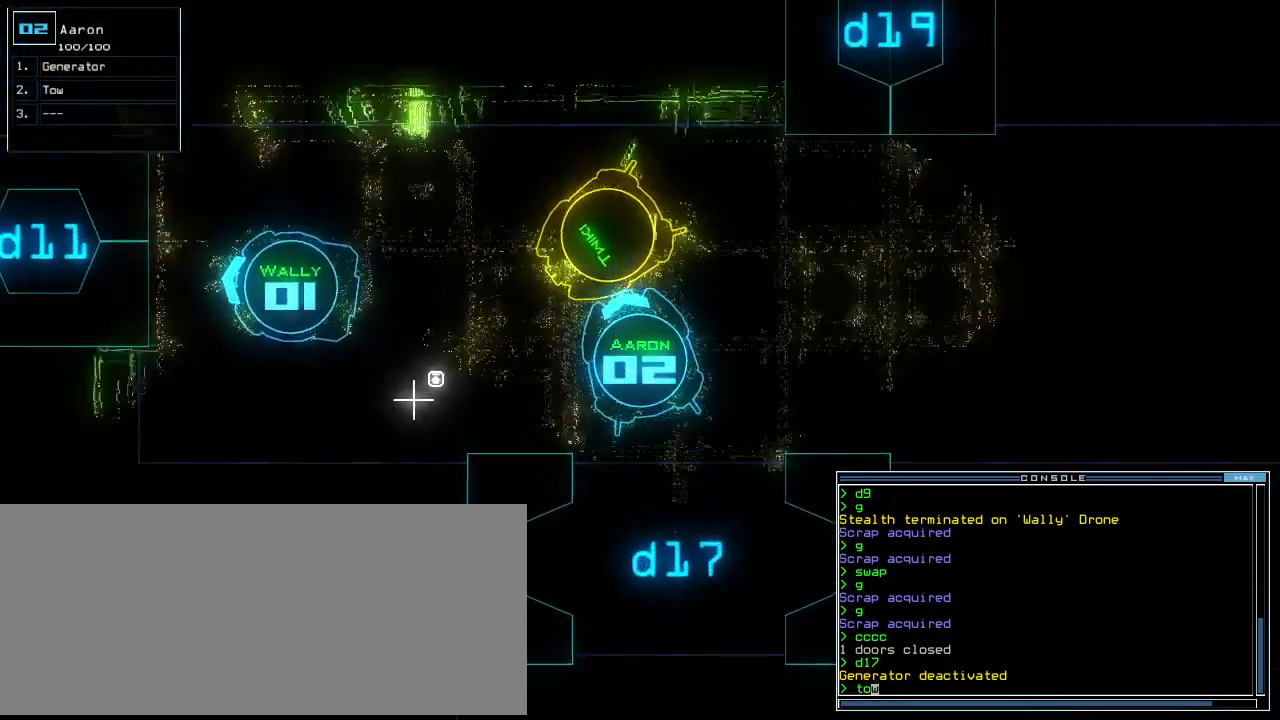
Gameplay with keyboard; each line is a JSON object with the keys held at the frame after it. "events" lists presses ("down") and releases ("up") of ".", "0", "1", "2", "3", "4", "5", "6", "7", "8", "9", "a", "b", "backspace", "c", "caps_lock", "comma", "ctrl_l", "ctrl_r", "d", "down", "e", "equals", "escape", "f", "f8", "g", "h", "i", "j", "k", "l", "left", "m", "minus", "n", "o", "p", "q", "quote", "r", "return", "right", "s", "semicolon", "shift_l", "shift_r", "space", "t", "tab", "tilde", "u", "up", "v", "w", "x", "y" and "z" between this image and that frame as [ms after this image, input, new state], when the widget could be followed in between. No other keys are recorded. Mouse input is not recorded. Not read: other_keys.
{"keys": ["down"], "events": [[60, "return", "down"], [140, "return", "up"], [140, "up", "up"], [220, "down", "down"]]}
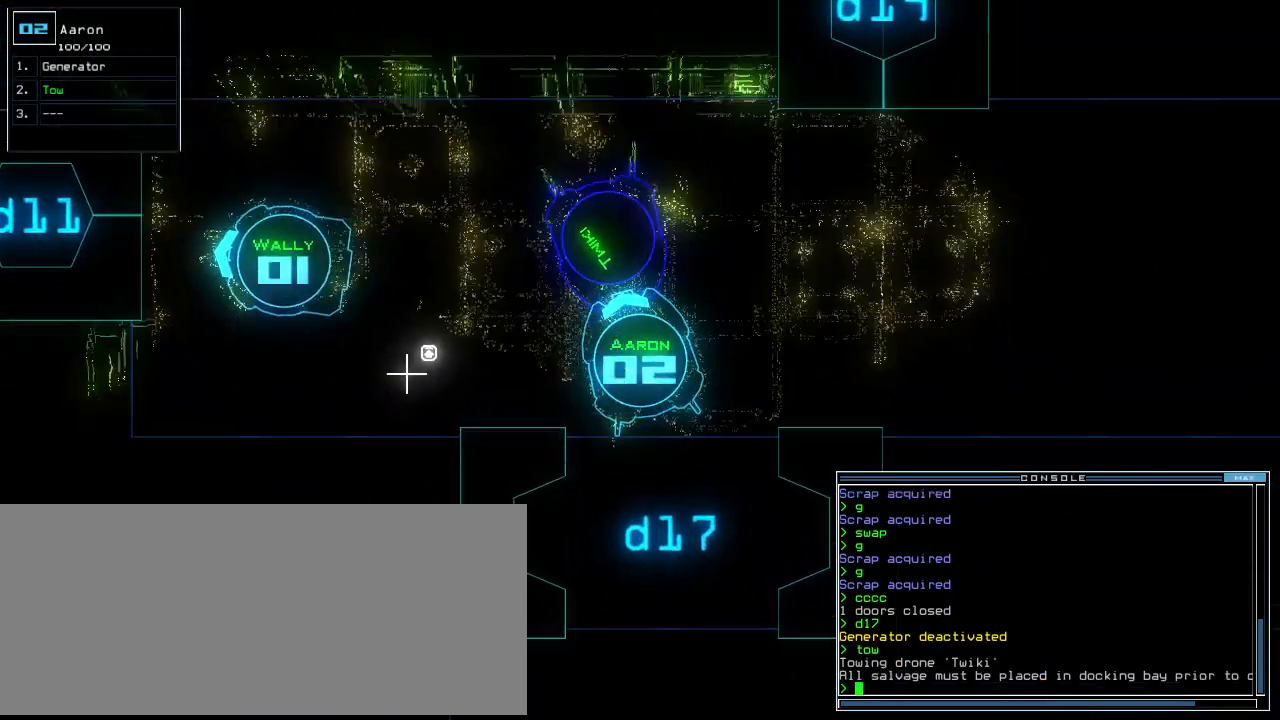
{"keys": ["down"], "events": [[440, "right", "down"], [500, "right", "up"]]}
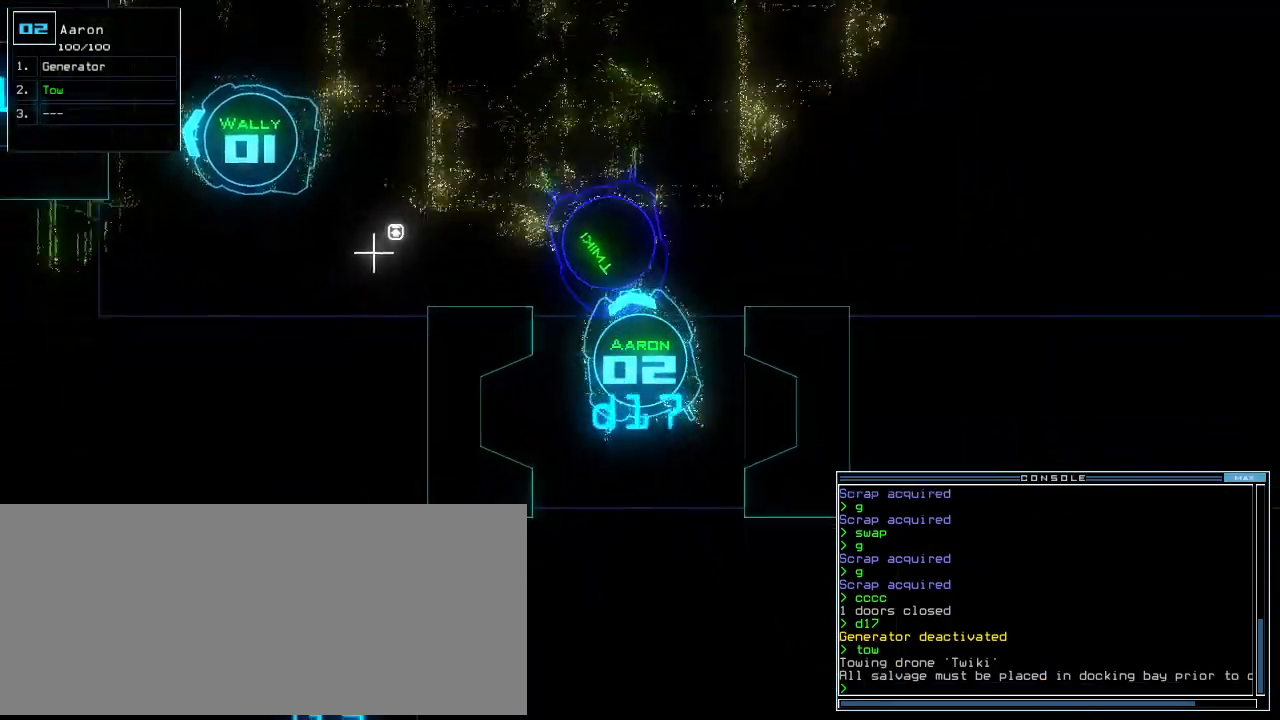
{"keys": ["down"], "events": [[220, "ctrl_r", "down"], [340, "ctrl_r", "up"]]}
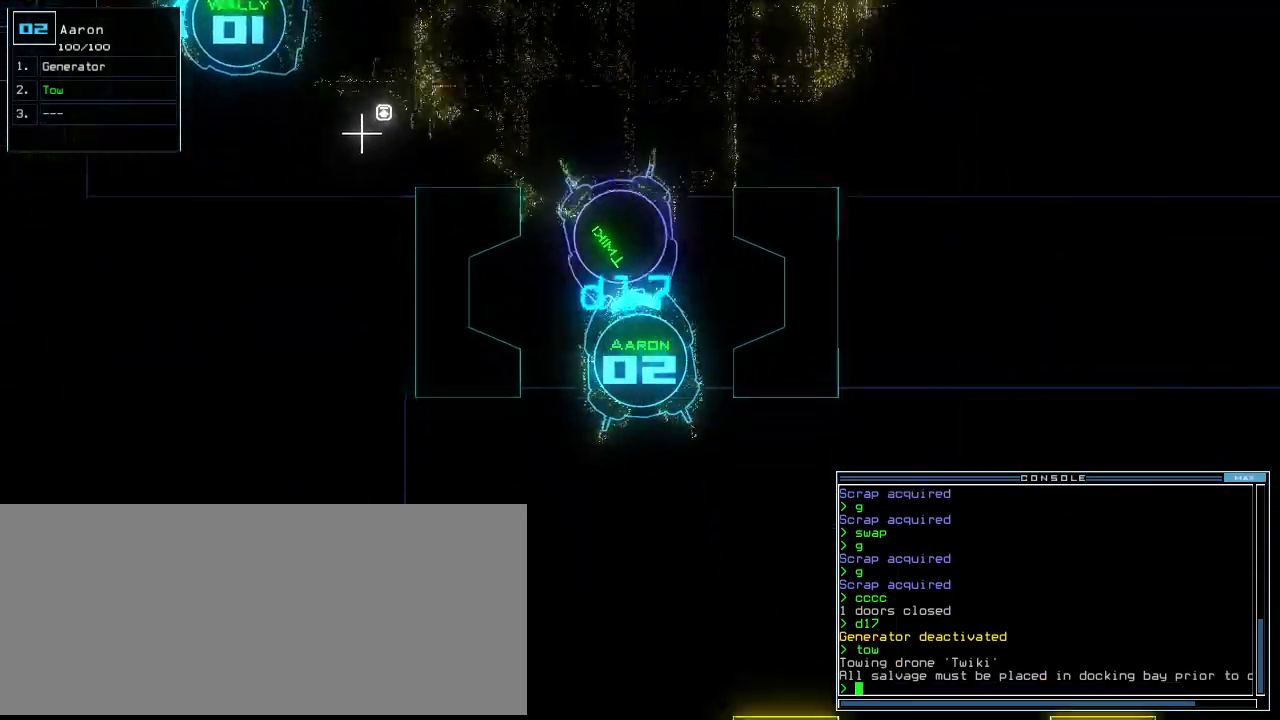
{"keys": ["down"]}
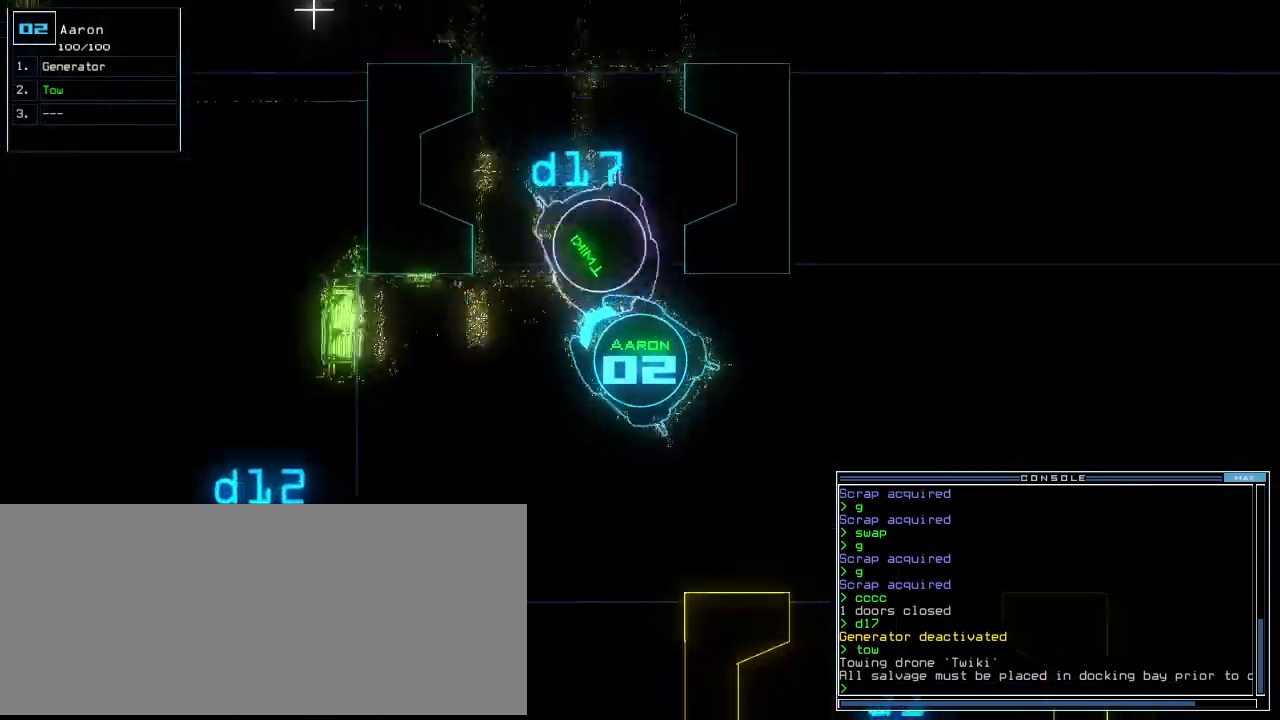
{"keys": ["down"], "events": [[20, "left", "down"], [140, "left", "up"]]}
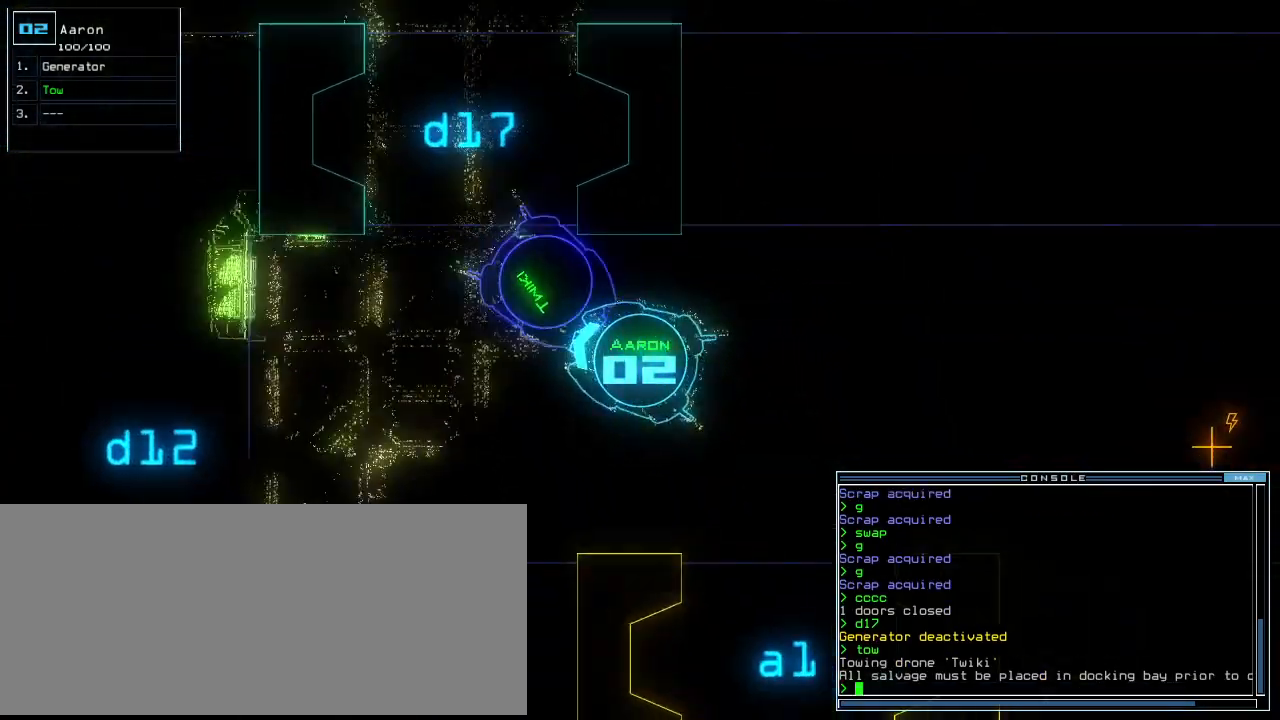
{"keys": ["down"], "events": []}
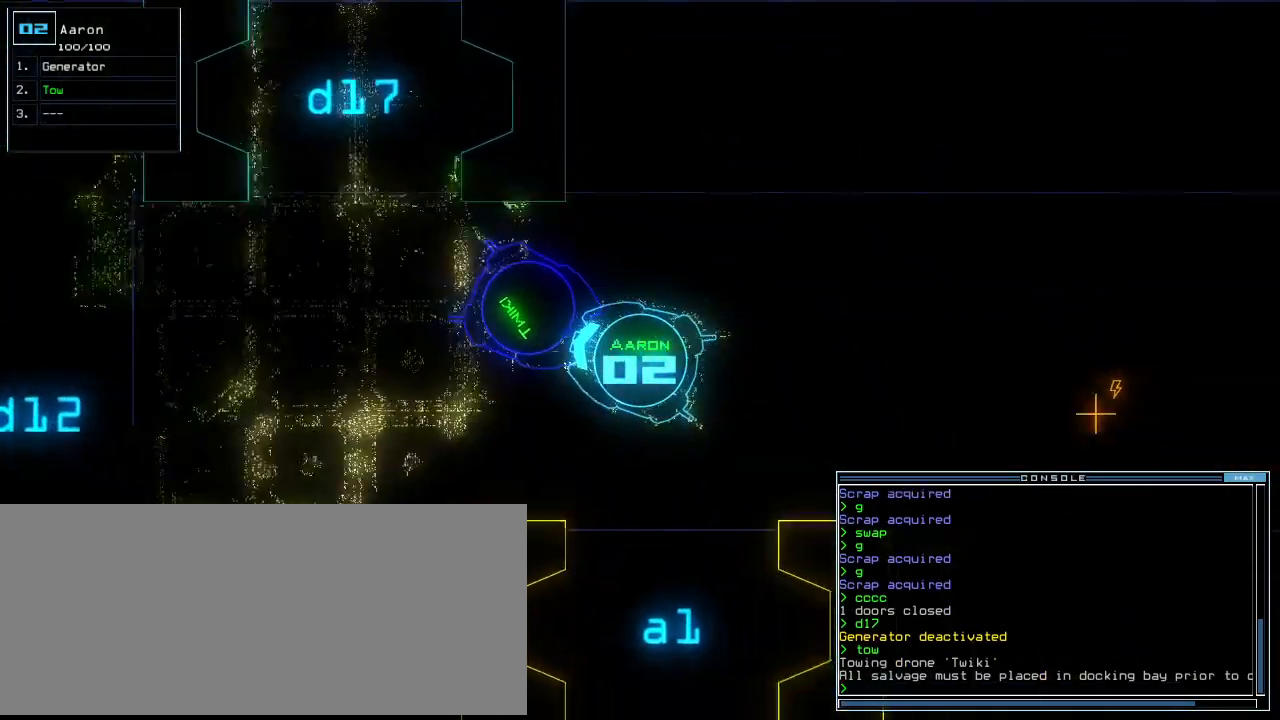
{"keys": ["down"], "events": [[240, "g", "down"], [300, "e", "down"], [340, "g", "up"], [400, "e", "up"]]}
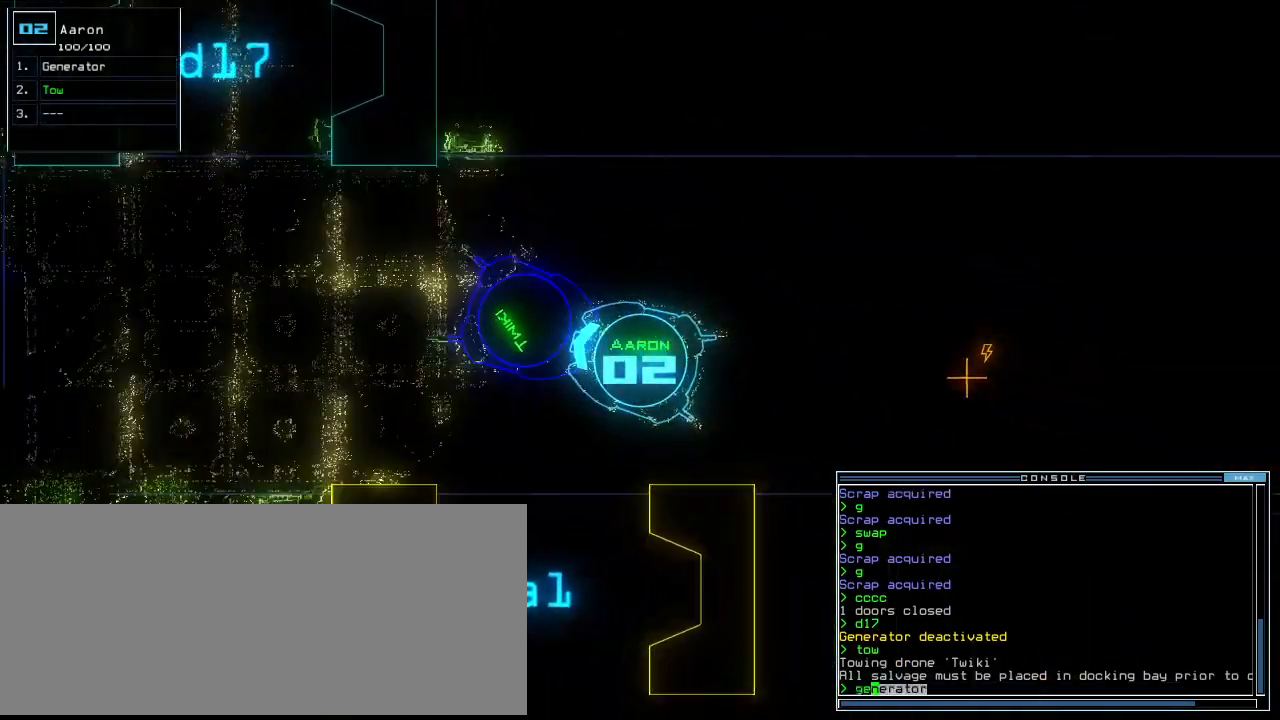
{"keys": ["down"], "events": [[60, "left", "down"], [80, "left", "up"]]}
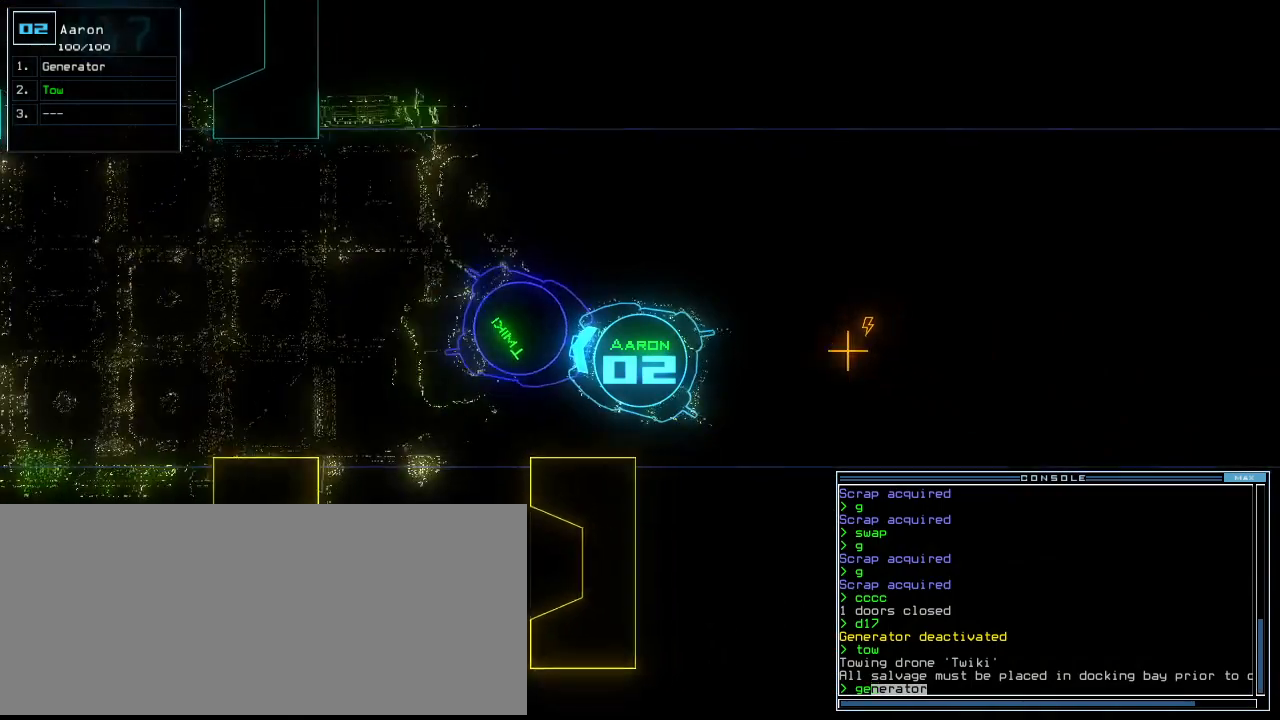
{"keys": ["down"], "events": [[20, "backspace", "down"], [120, "equals", "down"], [160, "backspace", "up"], [220, "equals", "up"]]}